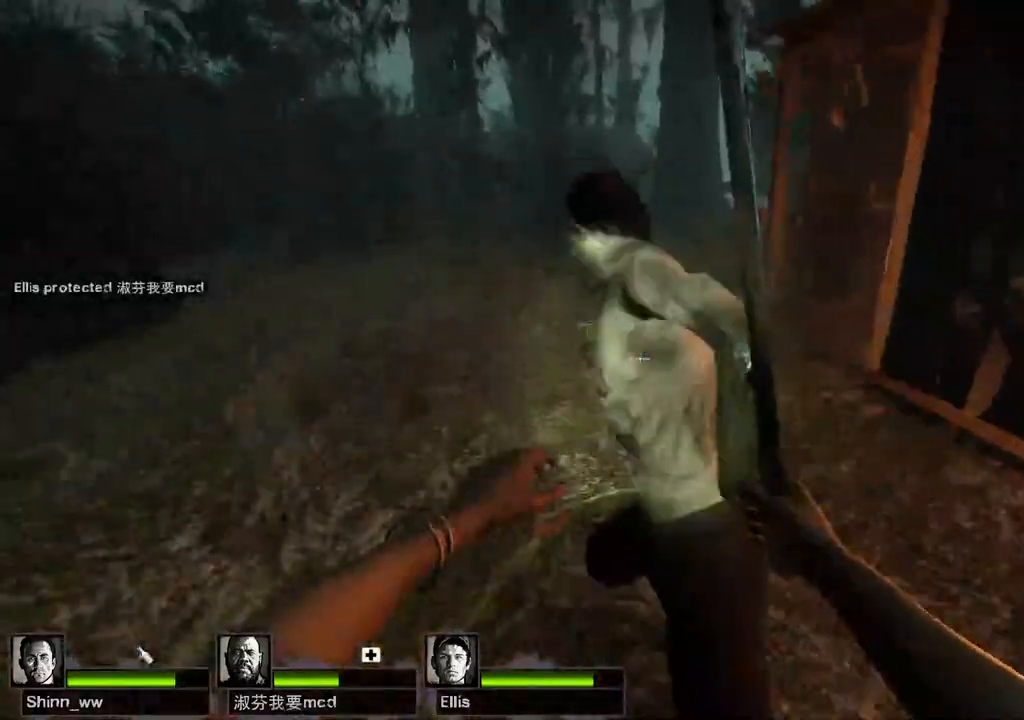
Gameplay with keyboard; each line is a JSON object with the keys held at the frame after it. "events" lists presses ("down") and releases ("up") of "a", "ctrl", "d", "e", "q", "s", "shift", "space" and "w" between this image and that frame as [ms after this image, input, new state], when the widget could be followed in between. No other keys are recorded. Mouse input is not recorded.
{"keys": ["w"], "events": [[200, "a", "down"], [350, "a", "up"]]}
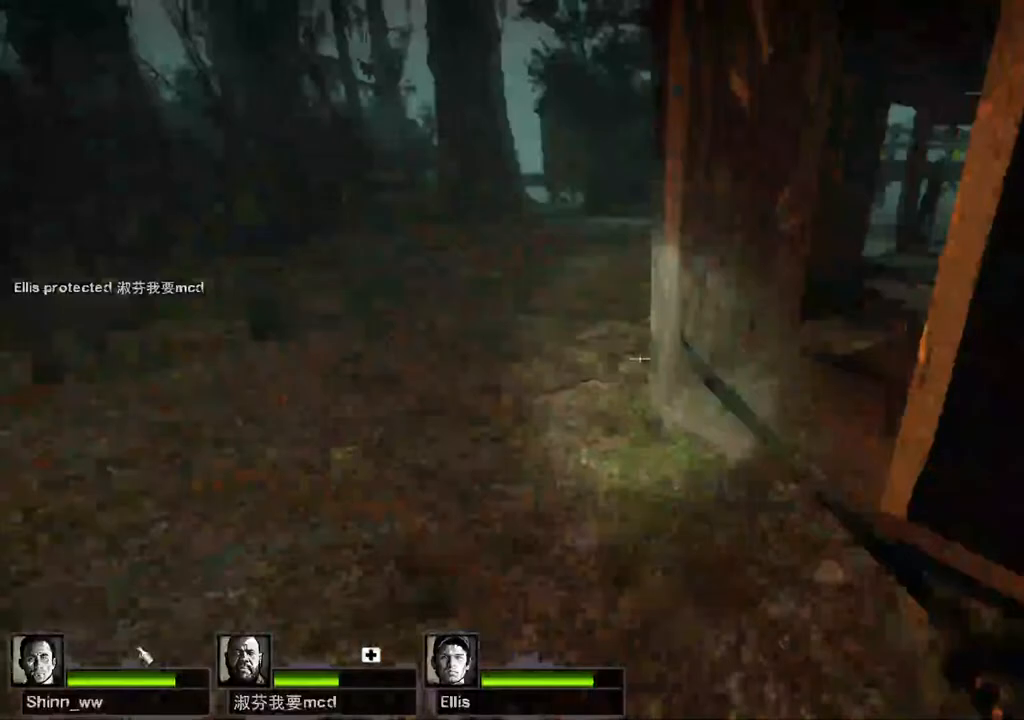
{"keys": ["w"], "events": [[200, "d", "down"], [333, "d", "up"]]}
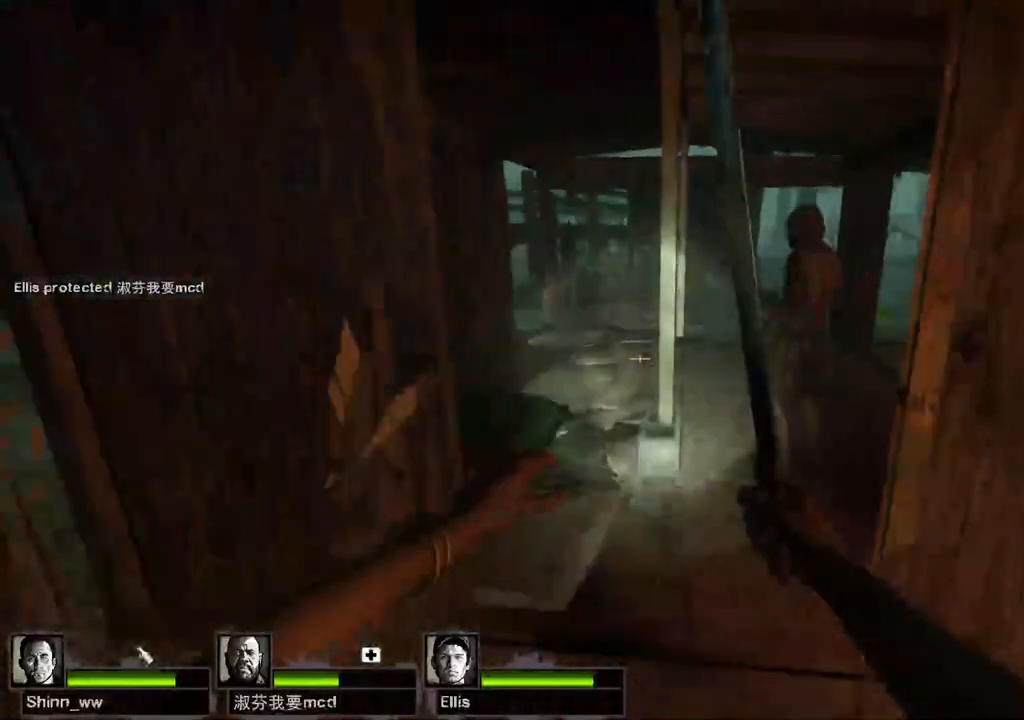
{"keys": ["a", "w"], "events": [[217, "a", "down"], [350, "w", "up"], [400, "w", "down"]]}
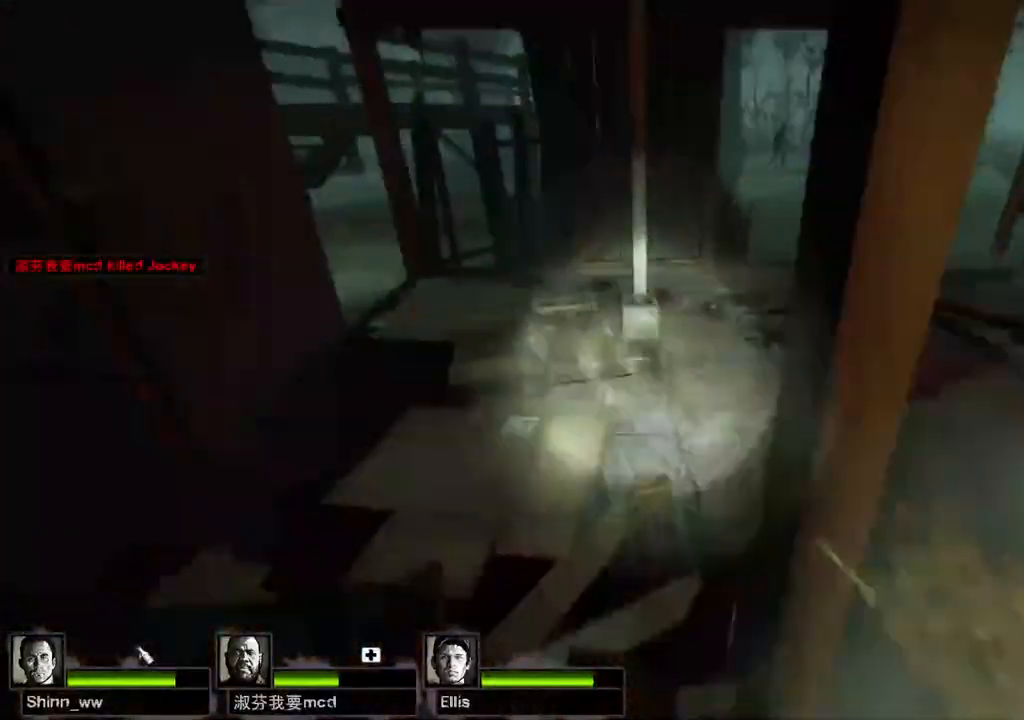
{"keys": ["d", "w"], "events": [[150, "a", "up"], [367, "d", "down"]]}
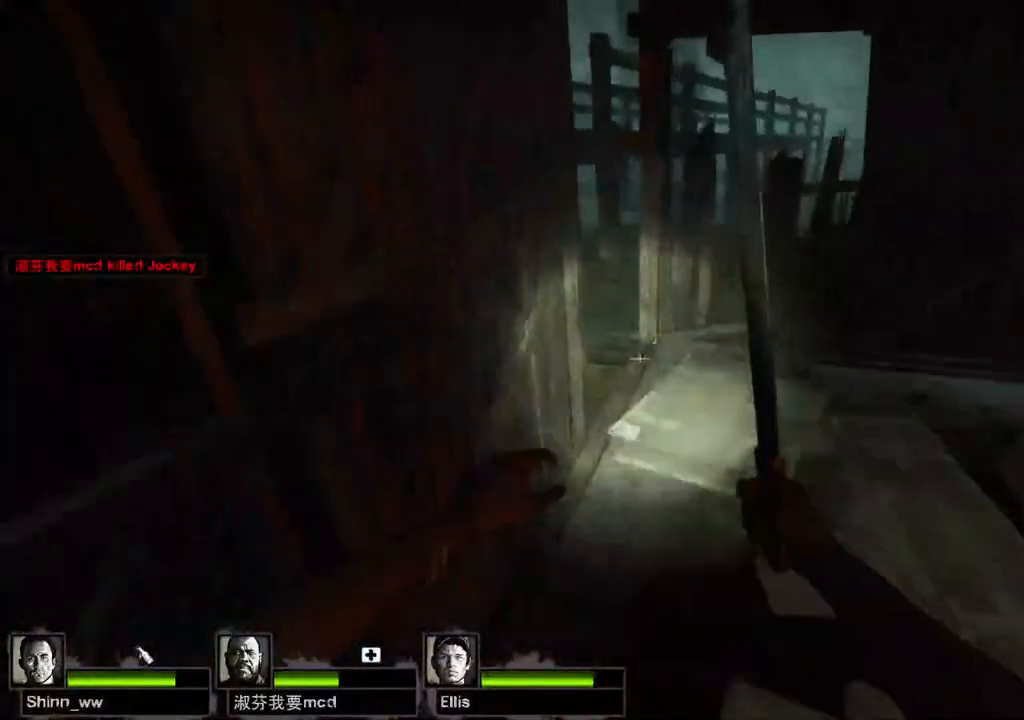
{"keys": ["a", "w"], "events": [[17, "d", "up"], [233, "d", "down"], [300, "d", "up"], [350, "a", "down"]]}
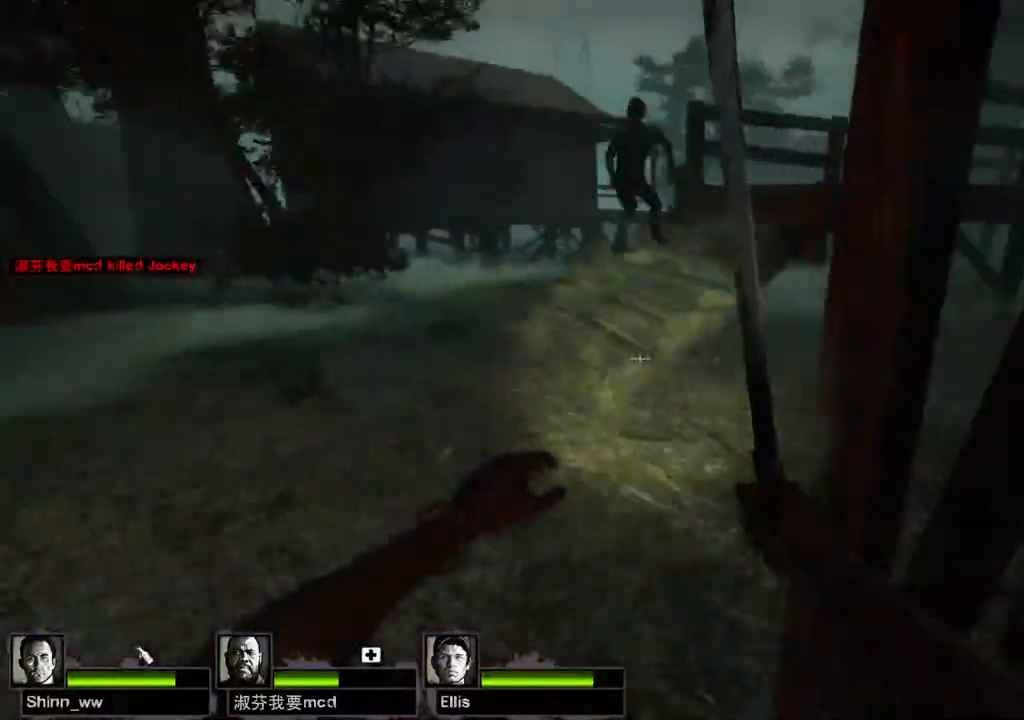
{"keys": ["w"], "events": [[217, "a", "up"]]}
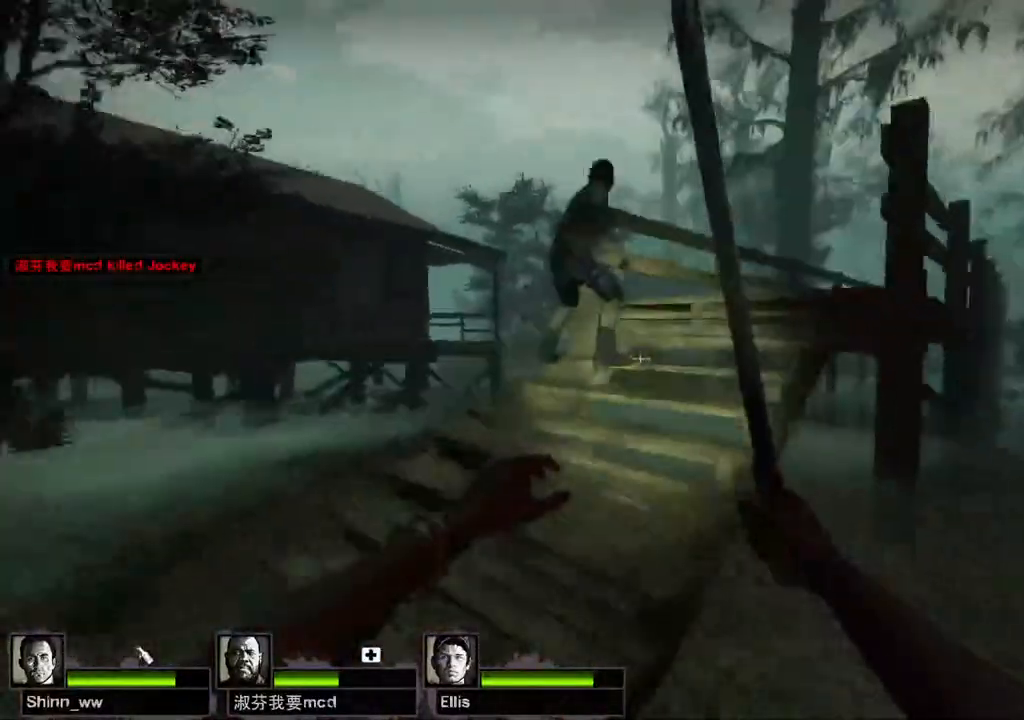
{"keys": ["d", "w"], "events": [[233, "d", "down"]]}
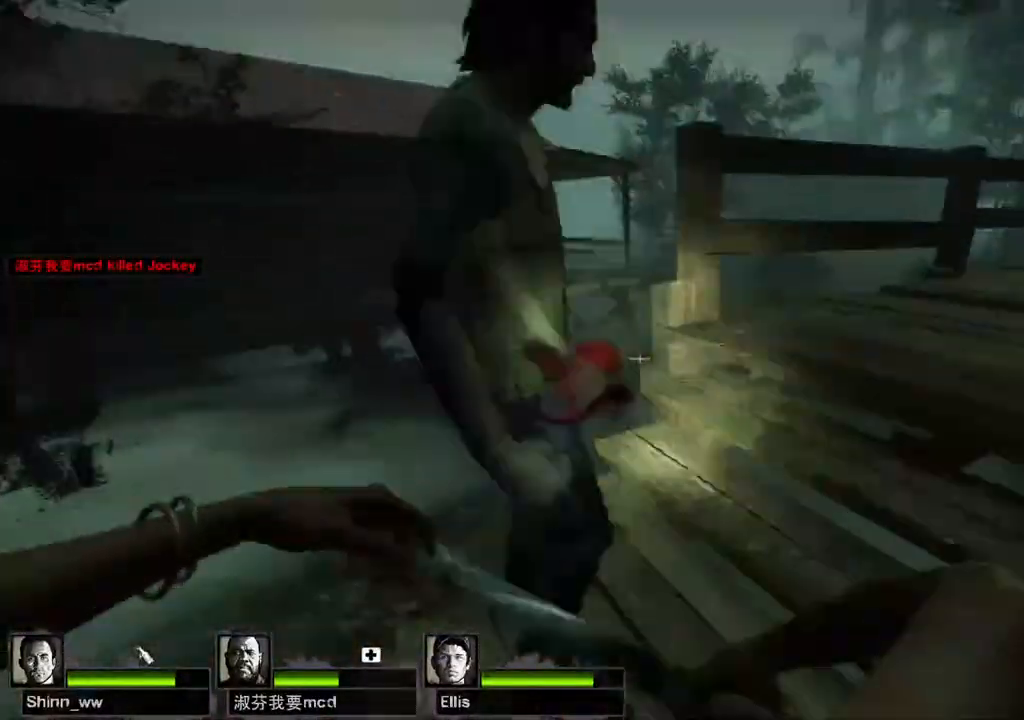
{"keys": ["w"], "events": [[217, "d", "up"]]}
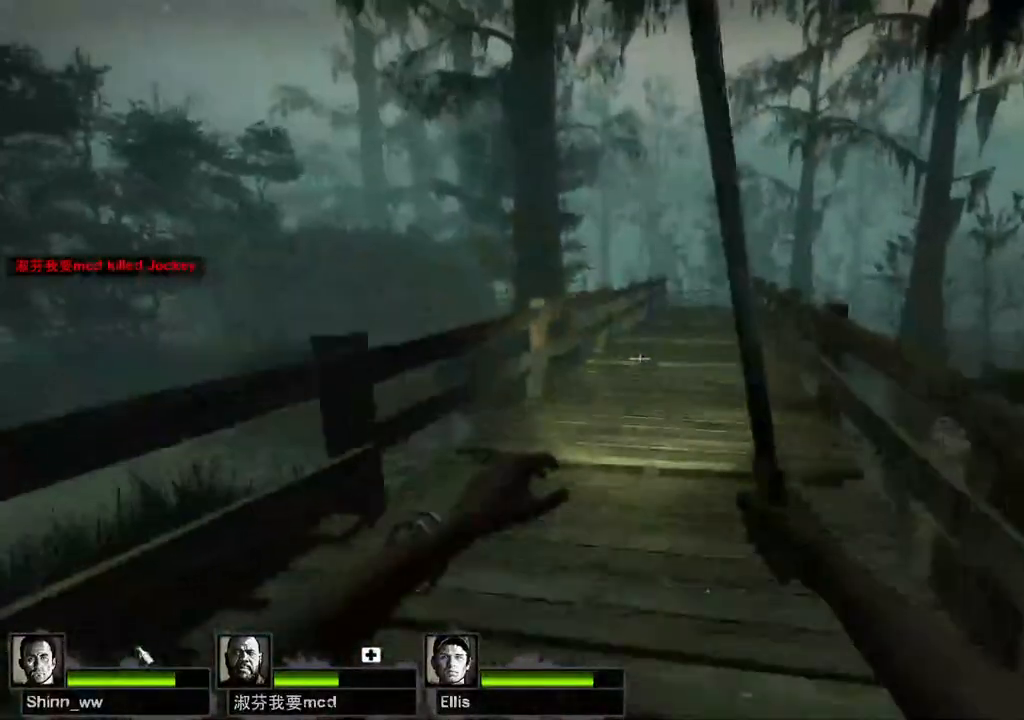
{"keys": ["a"], "events": [[183, "d", "down"], [183, "space", "down"], [183, "w", "up"], [300, "space", "up"], [417, "a", "down"], [483, "d", "up"]]}
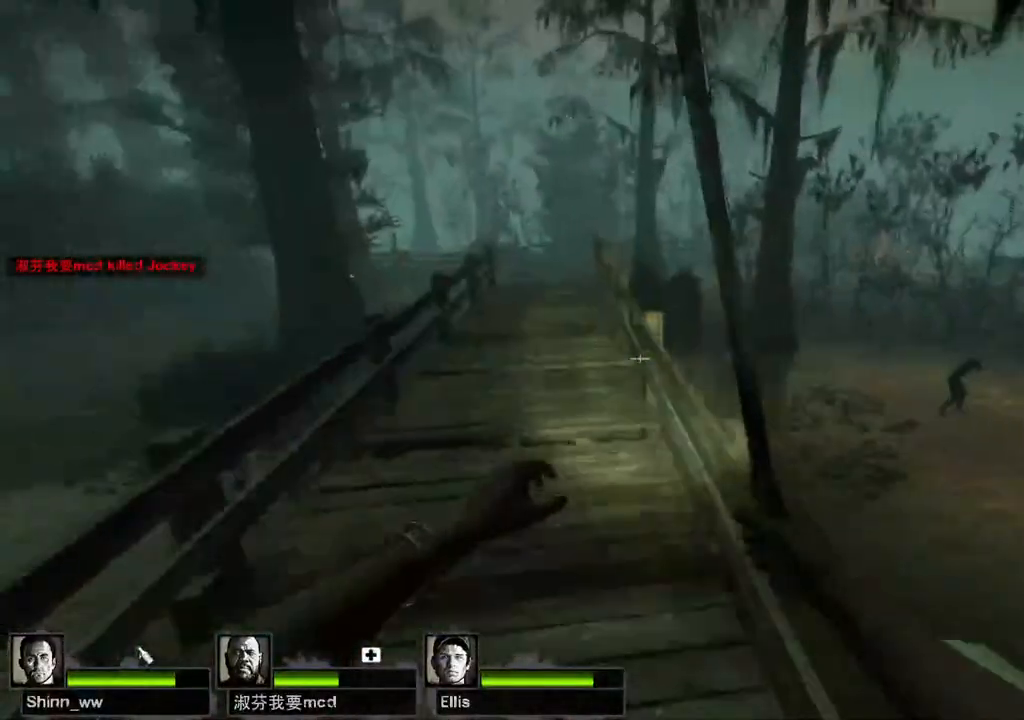
{"keys": ["d"], "events": [[317, "d", "down"], [317, "space", "down"], [333, "a", "up"], [383, "space", "up"]]}
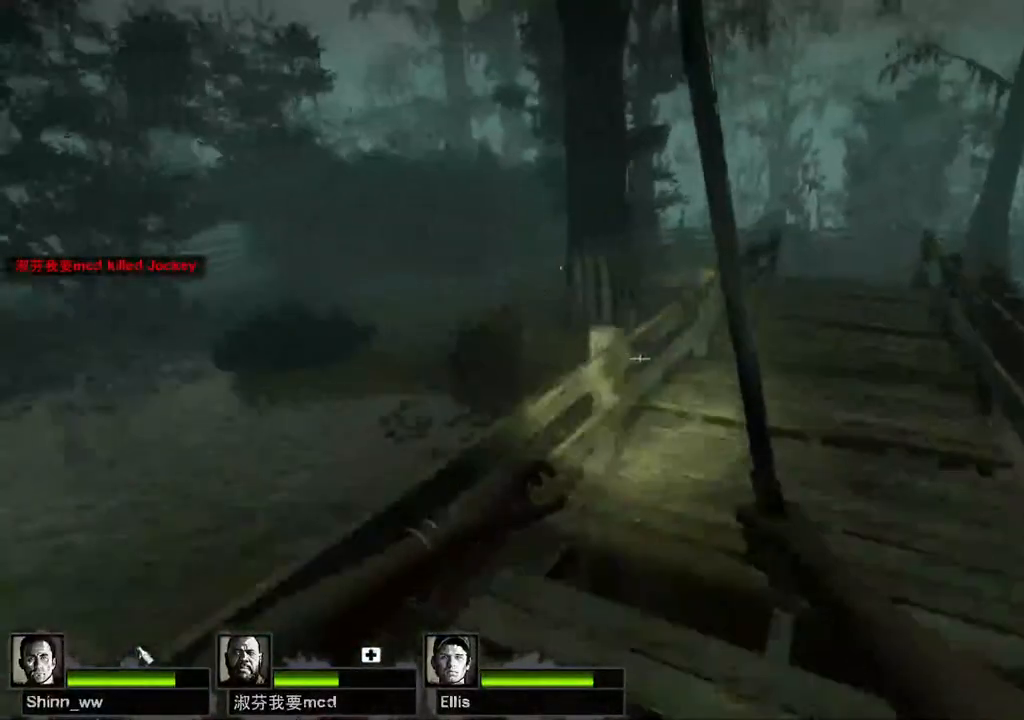
{"keys": ["a", "space"], "events": [[467, "a", "down"], [467, "d", "up"], [467, "space", "down"]]}
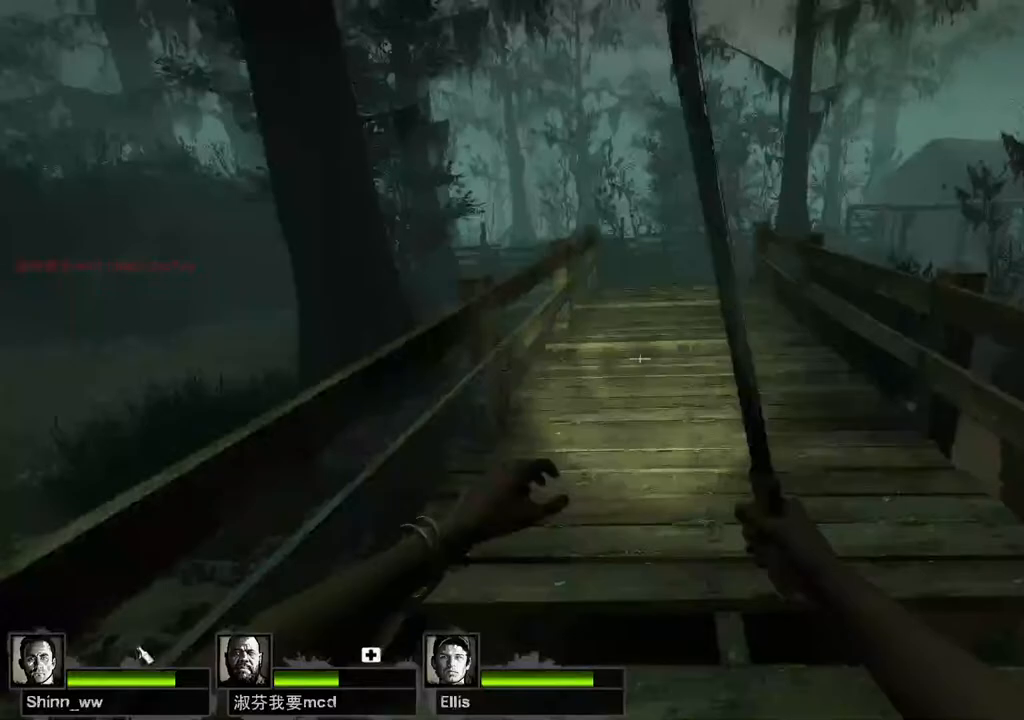
{"keys": ["d"], "events": [[33, "space", "up"], [133, "d", "down"], [200, "a", "up"]]}
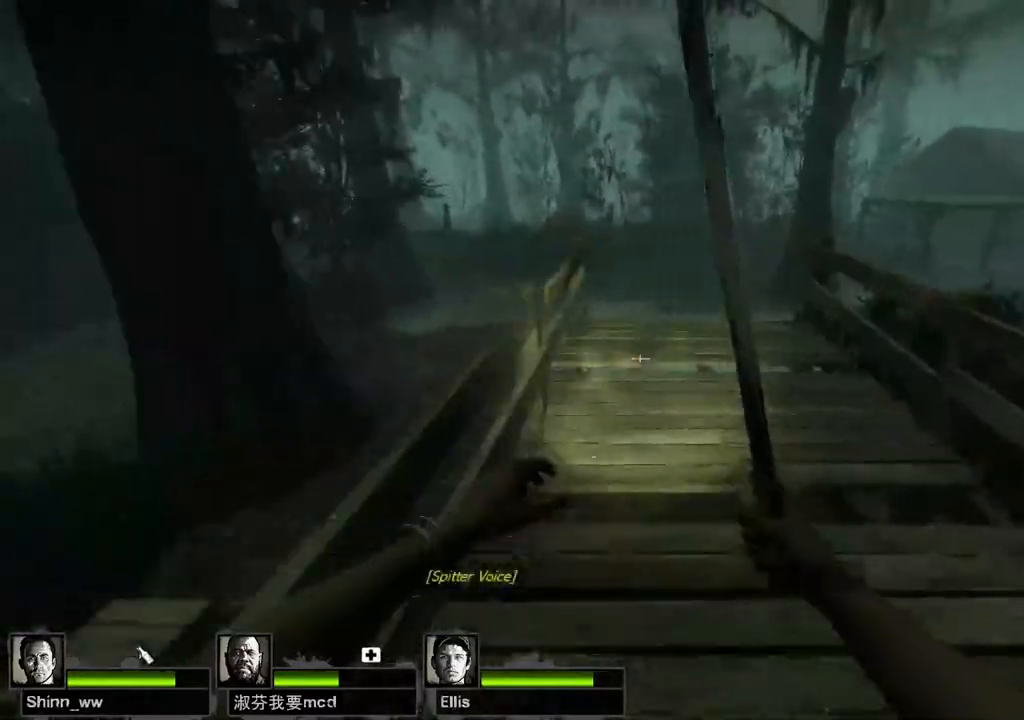
{"keys": ["d"], "events": [[67, "space", "down"], [83, "a", "down"], [117, "d", "up"], [200, "space", "up"], [350, "d", "down"], [400, "a", "up"]]}
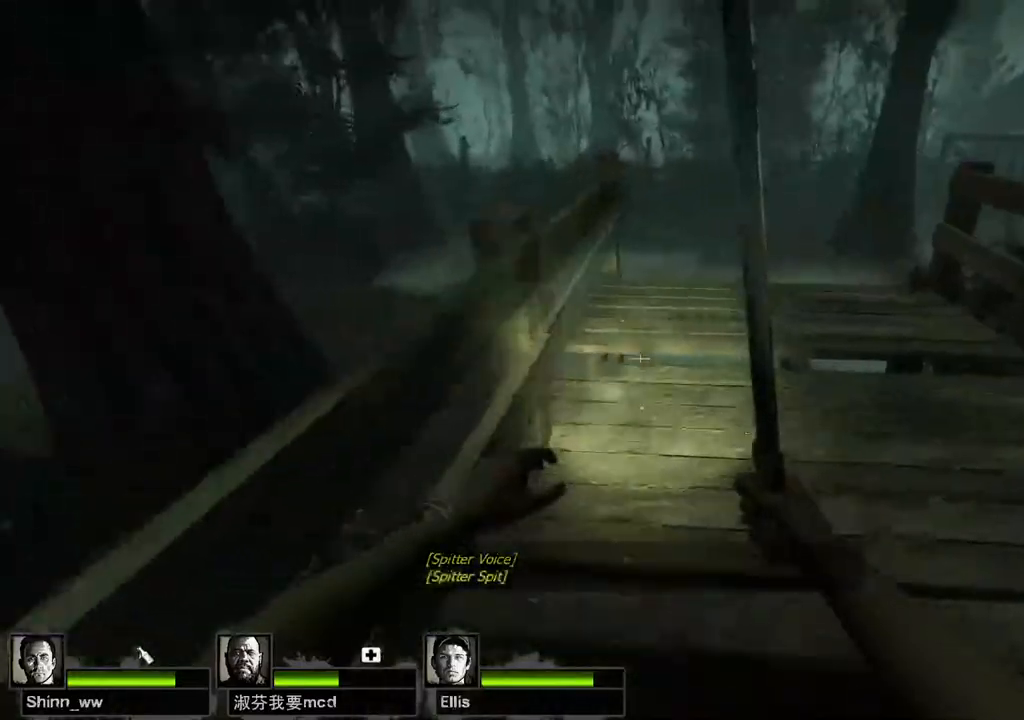
{"keys": ["w"], "events": [[33, "w", "down"], [100, "d", "up"]]}
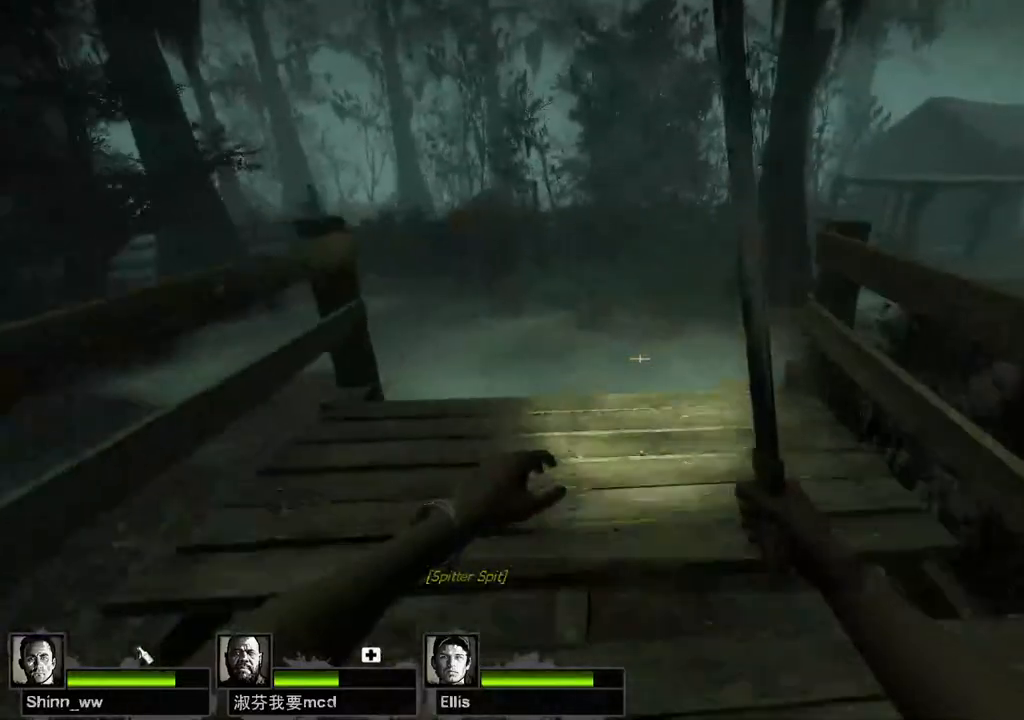
{"keys": ["d"], "events": [[100, "d", "down"], [100, "space", "down"], [100, "w", "up"], [133, "a", "down"], [133, "d", "up"], [200, "space", "up"], [333, "d", "down"], [400, "a", "up"]]}
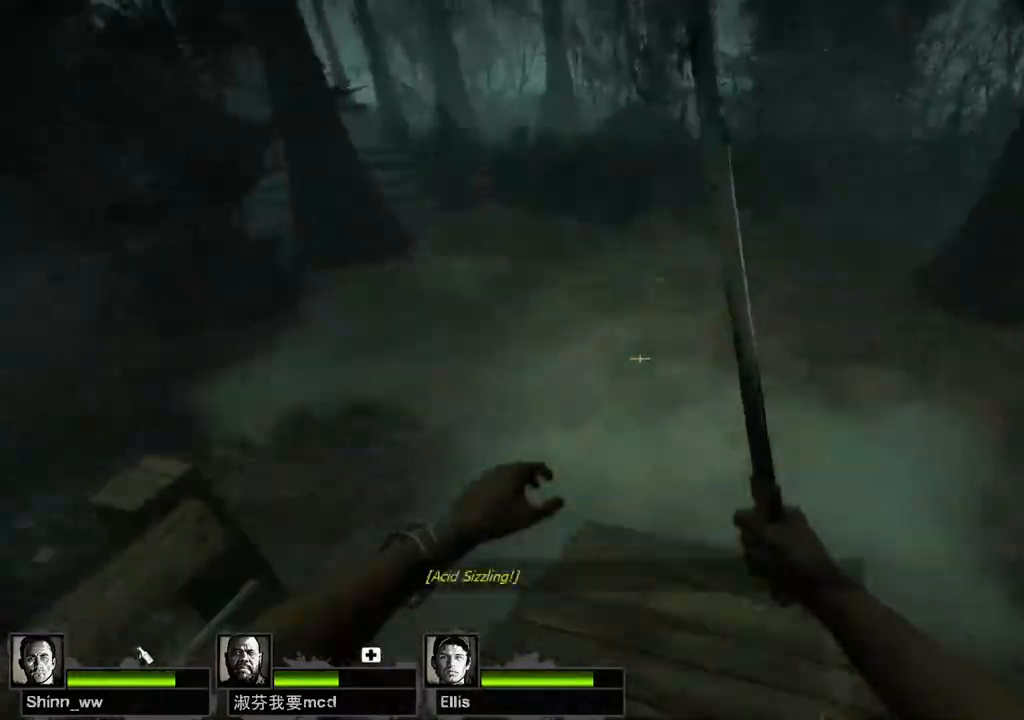
{"keys": ["d"], "events": [[333, "space", "down"], [433, "space", "up"]]}
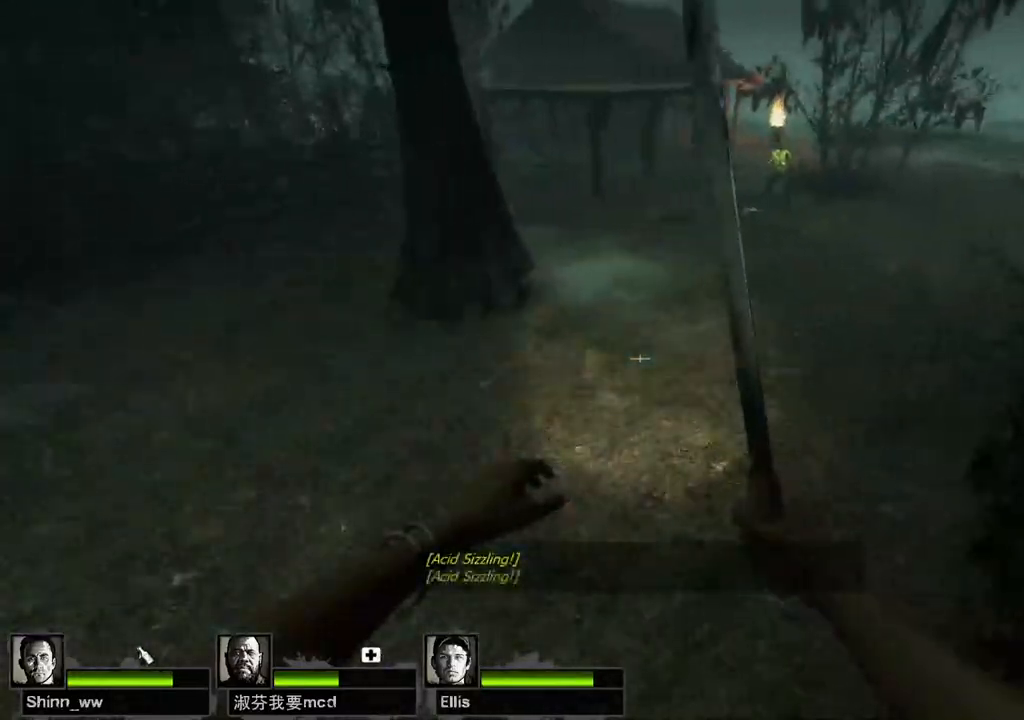
{"keys": ["w"], "events": [[233, "w", "down"], [283, "d", "up"]]}
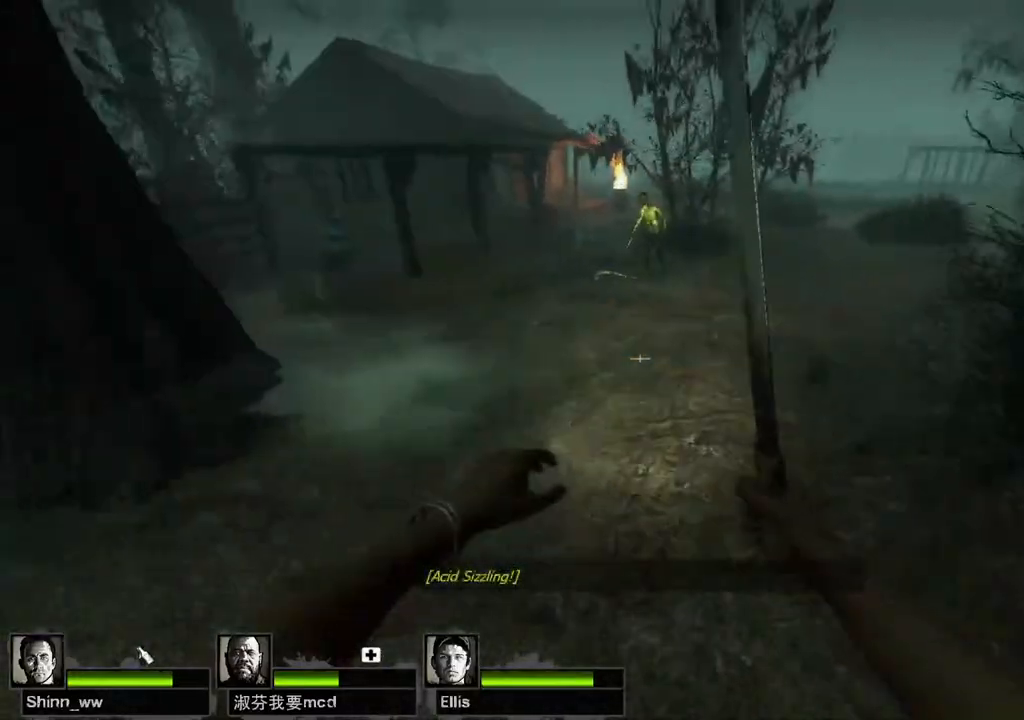
{"keys": ["w"], "events": [[417, "a", "down"], [483, "a", "up"]]}
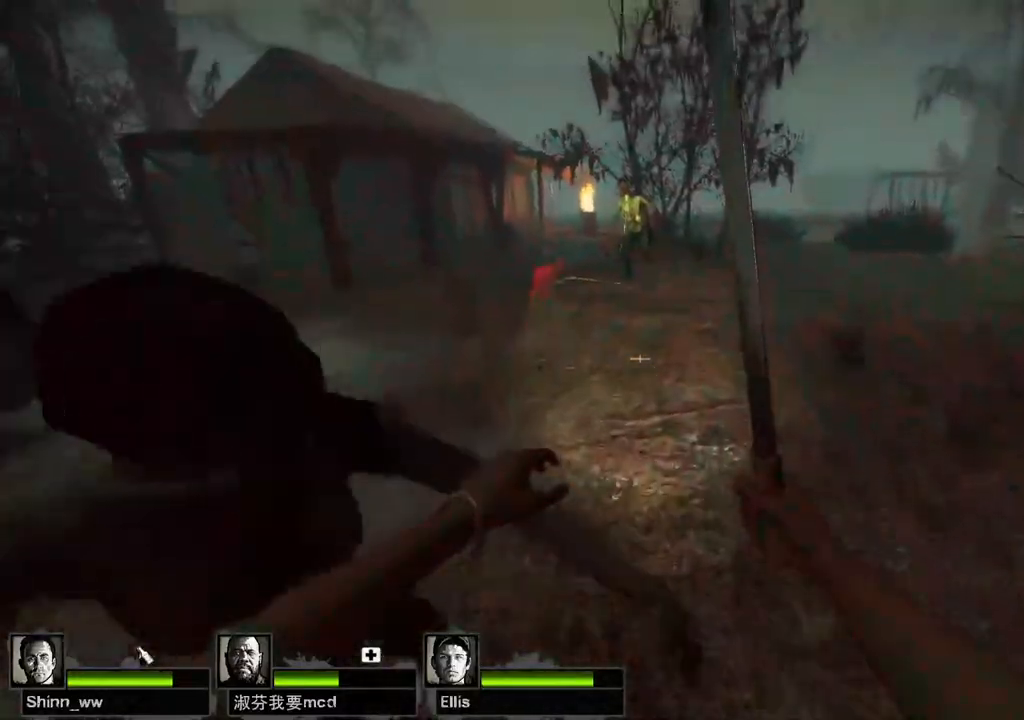
{"keys": ["d", "w"], "events": [[167, "a", "down"], [217, "w", "up"], [283, "a", "up"], [283, "d", "down"], [417, "w", "down"]]}
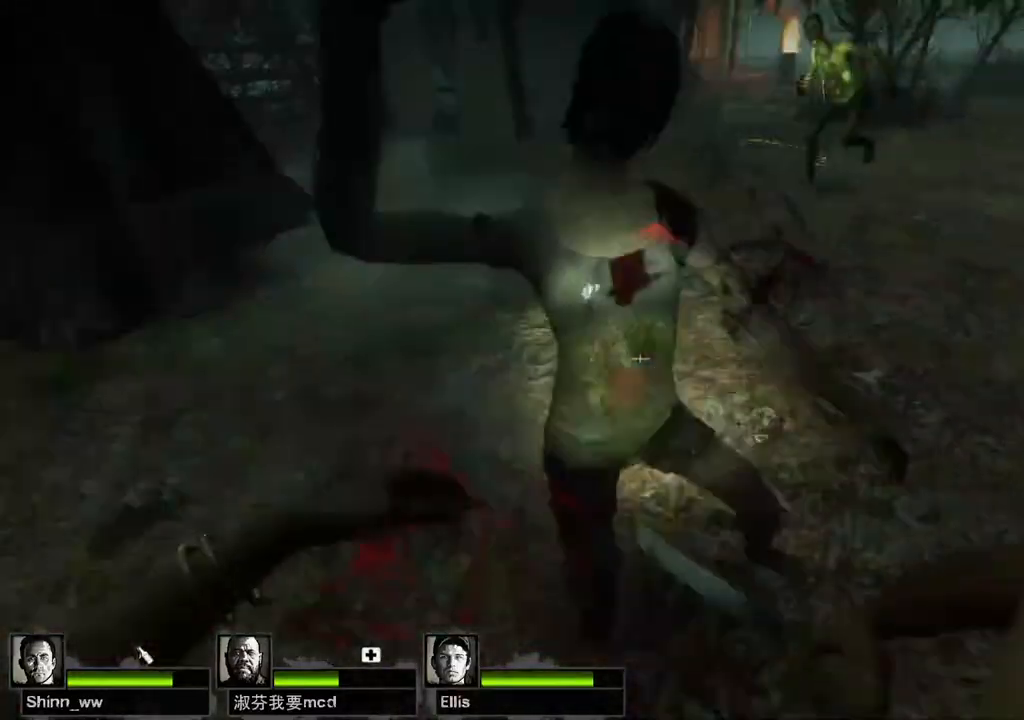
{"keys": ["w"], "events": [[150, "d", "up"]]}
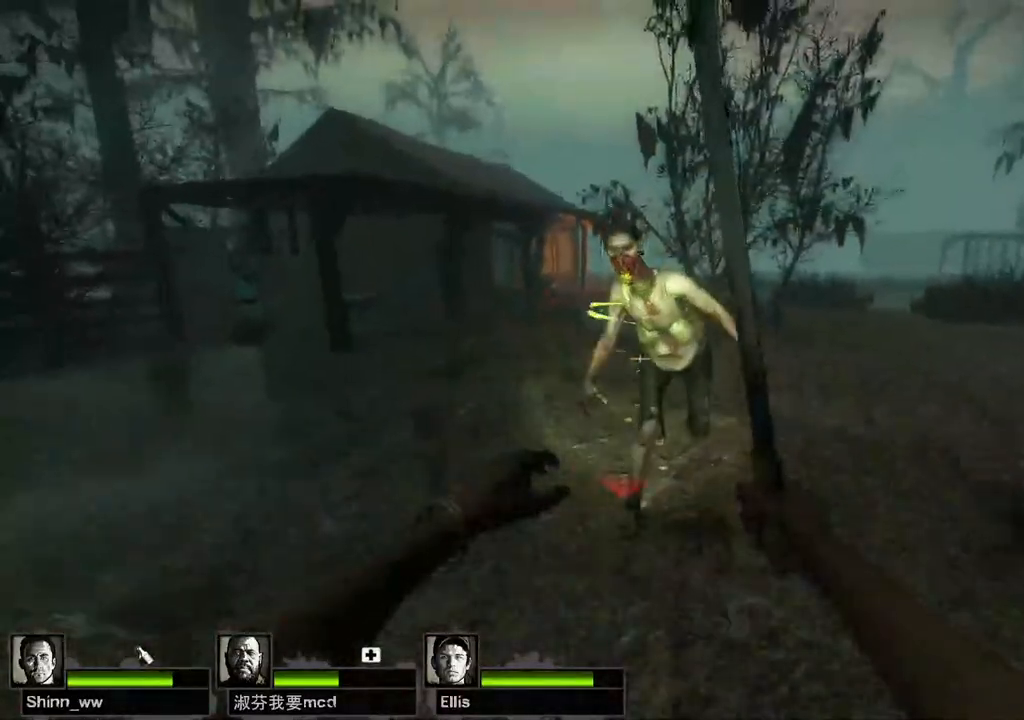
{"keys": ["d", "w"], "events": [[50, "d", "down"]]}
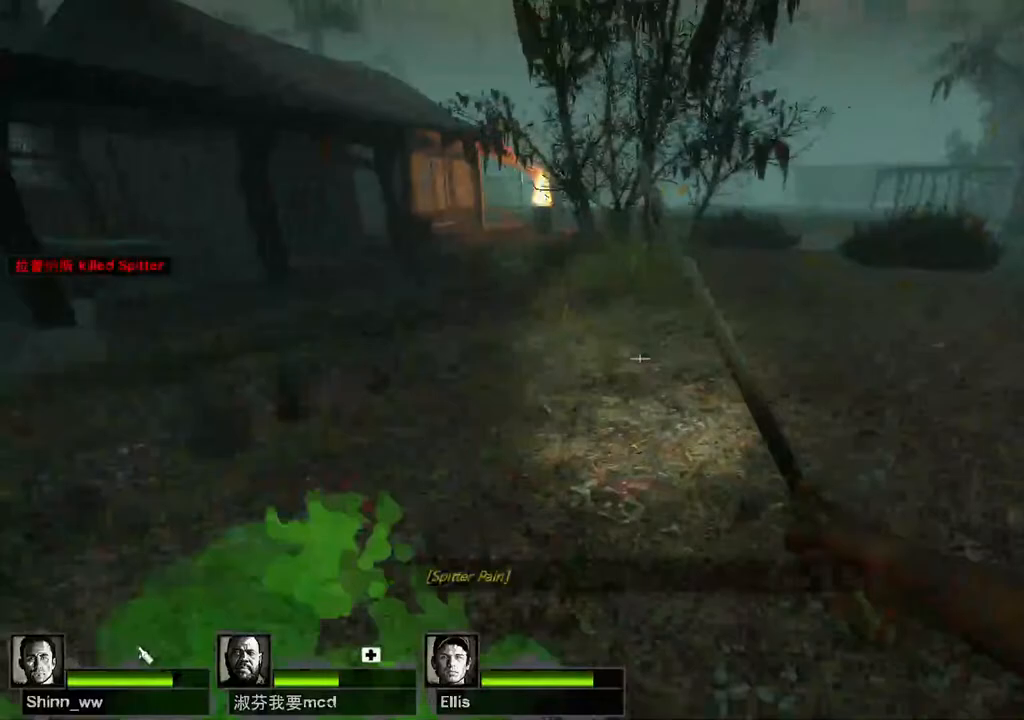
{"keys": ["w"], "events": [[83, "d", "up"]]}
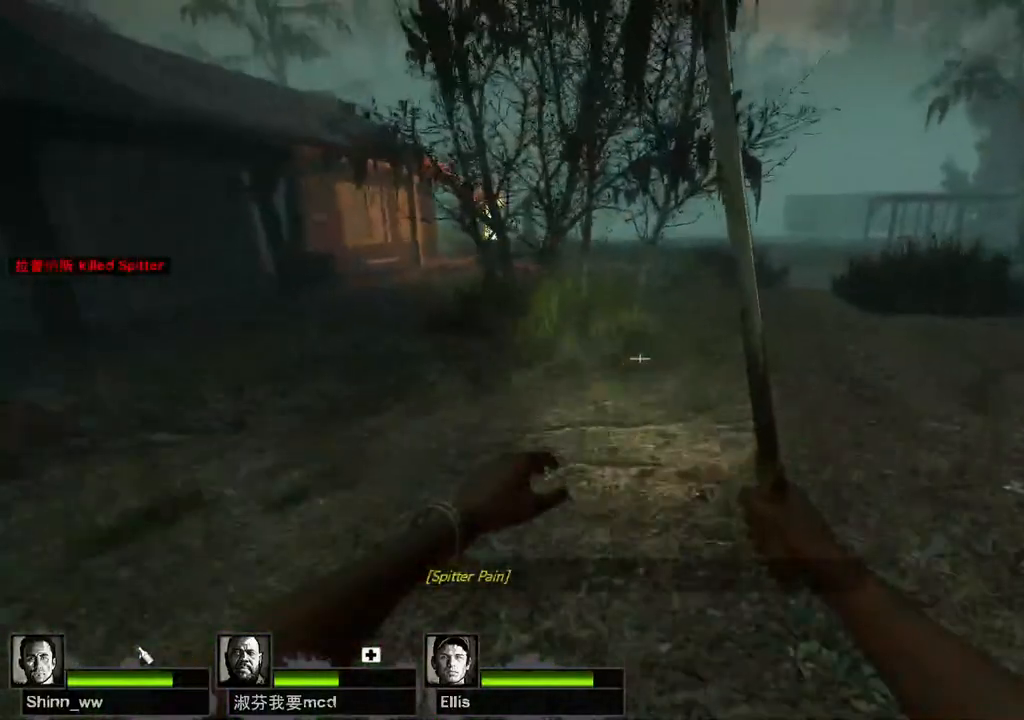
{"keys": ["a"], "events": [[117, "d", "down"], [117, "space", "down"], [117, "w", "up"], [217, "space", "up"], [333, "a", "down"], [417, "d", "up"]]}
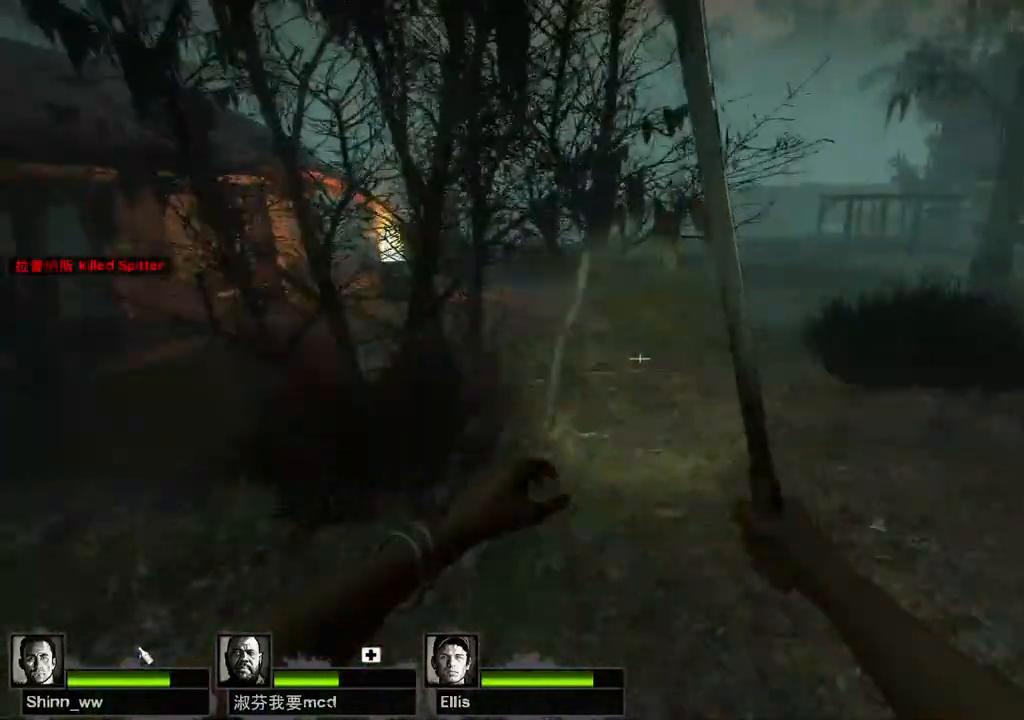
{"keys": ["s"], "events": [[83, "a", "up"], [83, "d", "down"], [150, "s", "down"], [200, "d", "up"]]}
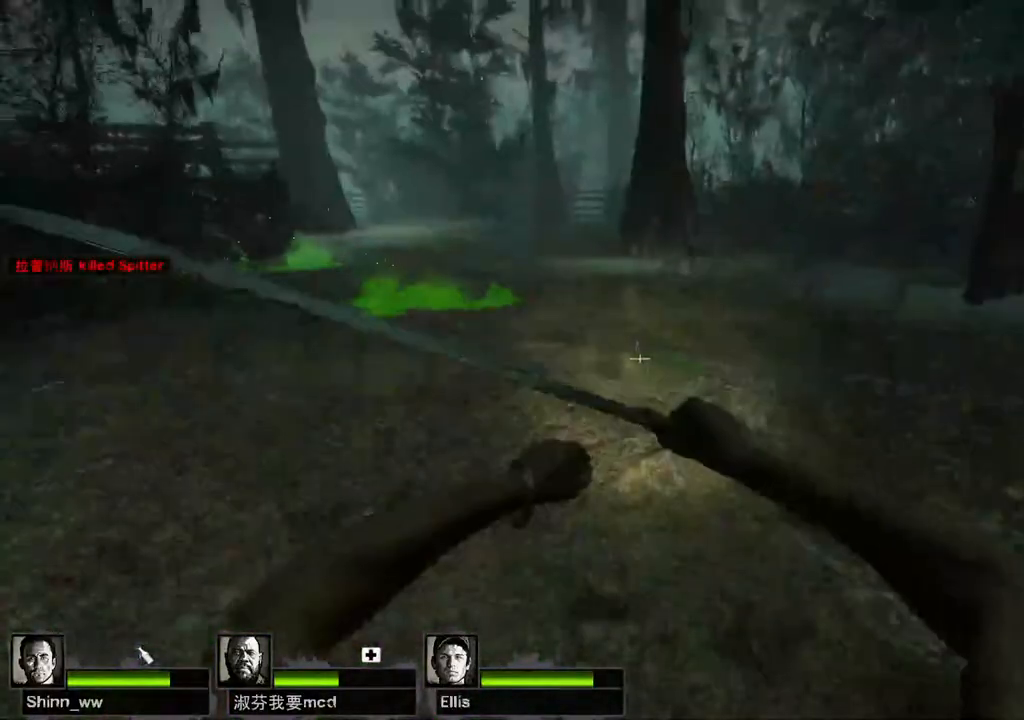
{"keys": ["w"], "events": [[17, "d", "down"], [117, "s", "up"], [183, "w", "down"], [317, "d", "up"]]}
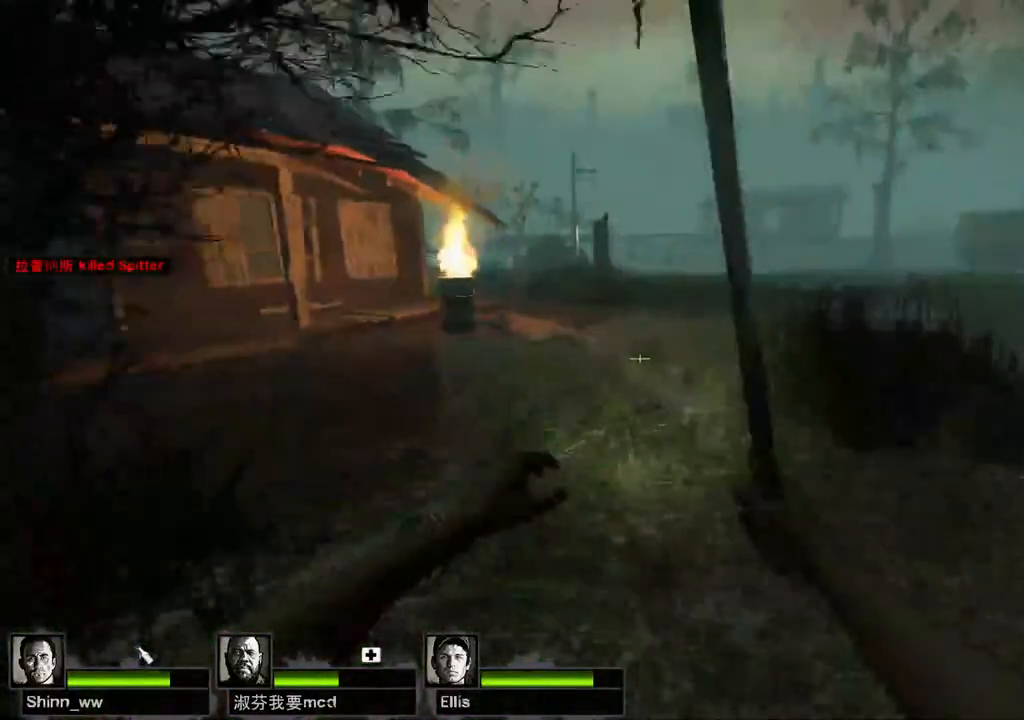
{"keys": ["w"], "events": []}
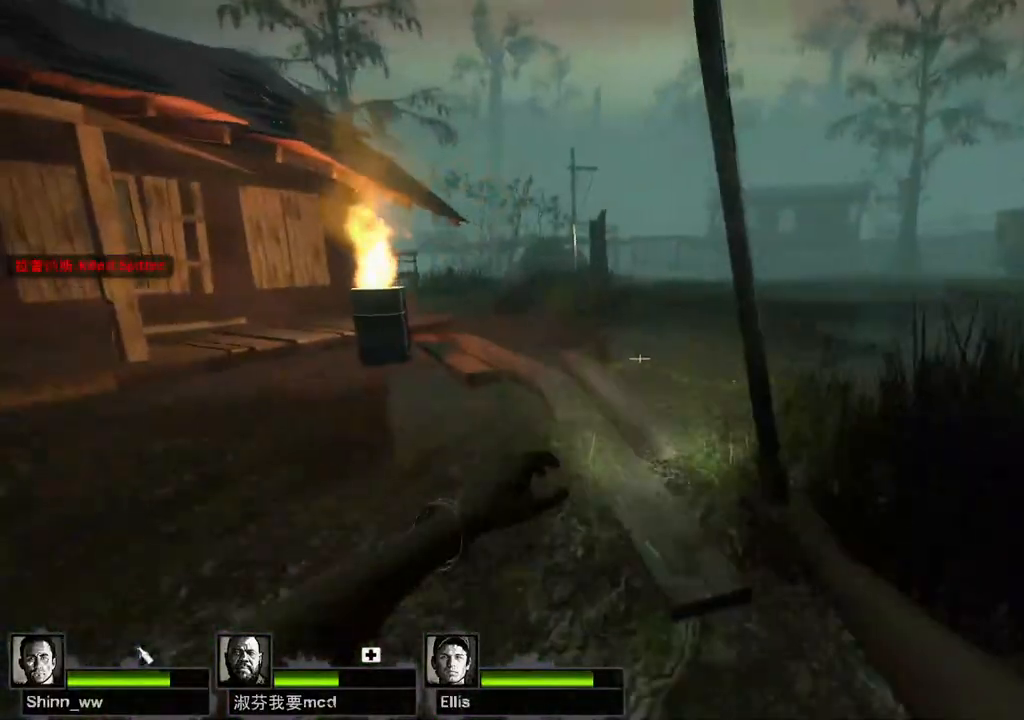
{"keys": ["a"], "events": [[183, "space", "down"], [183, "w", "up"], [200, "d", "down"], [317, "a", "down"], [317, "space", "up"], [367, "d", "up"]]}
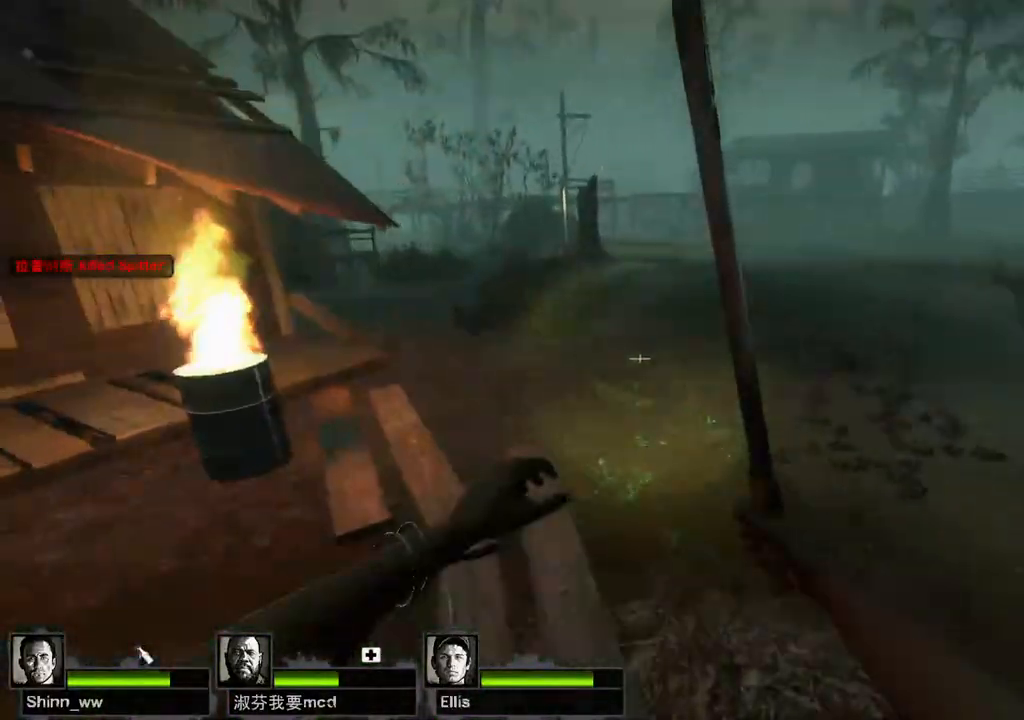
{"keys": ["a"], "events": [[333, "space", "down"], [433, "space", "up"]]}
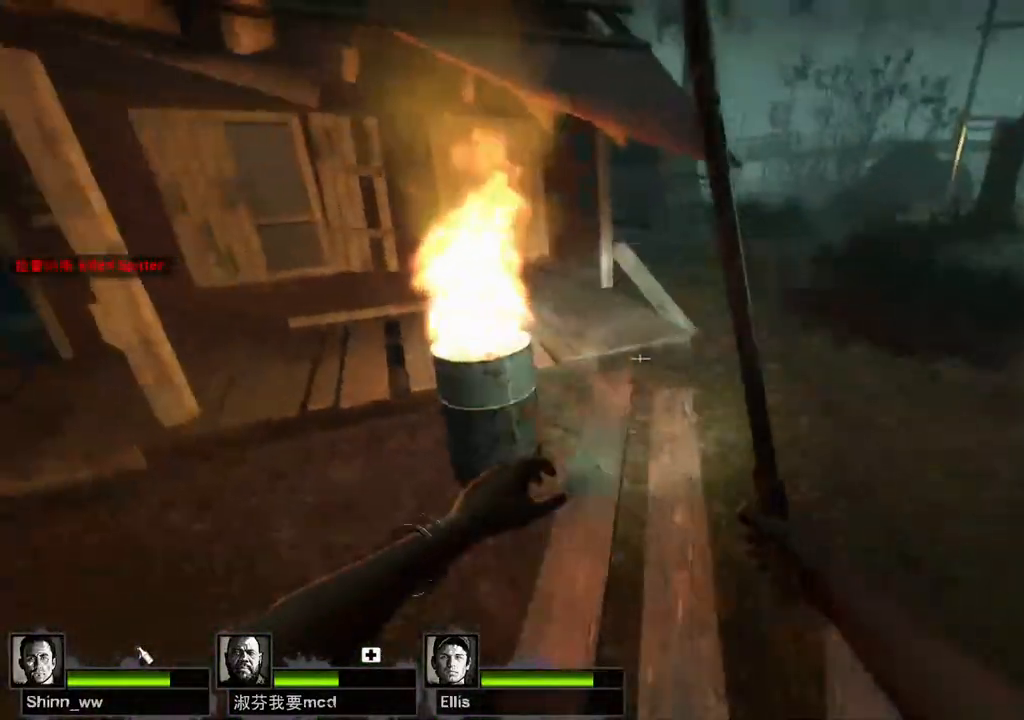
{"keys": ["d", "space"], "events": [[33, "d", "down"], [83, "a", "up"], [450, "space", "down"]]}
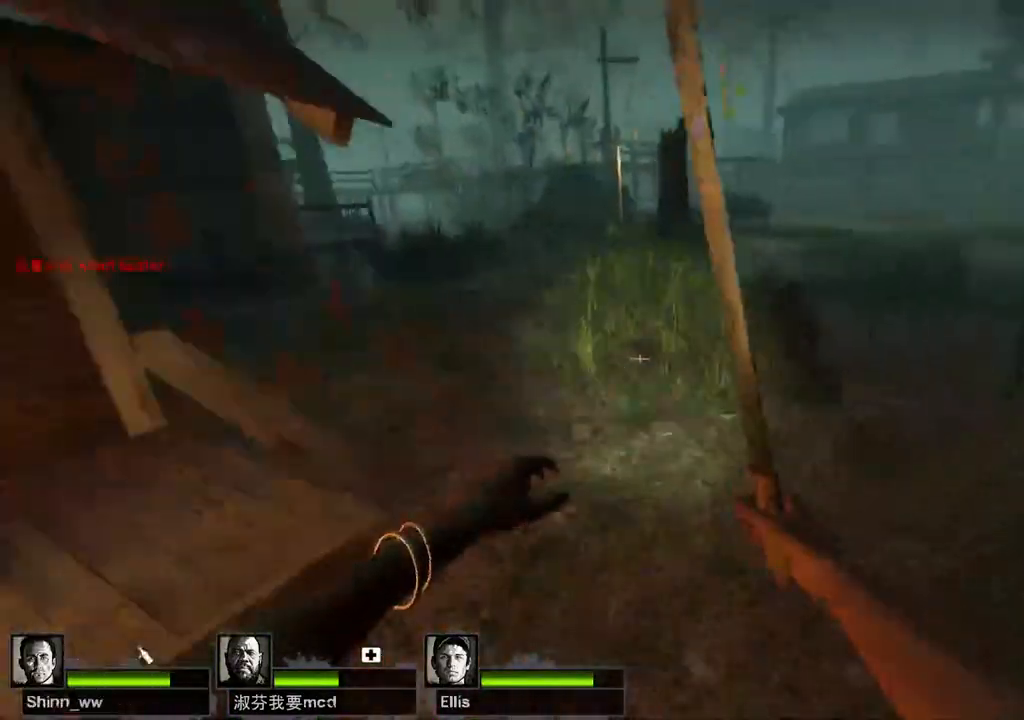
{"keys": ["a"], "events": [[33, "space", "up"], [200, "a", "down"], [250, "d", "up"]]}
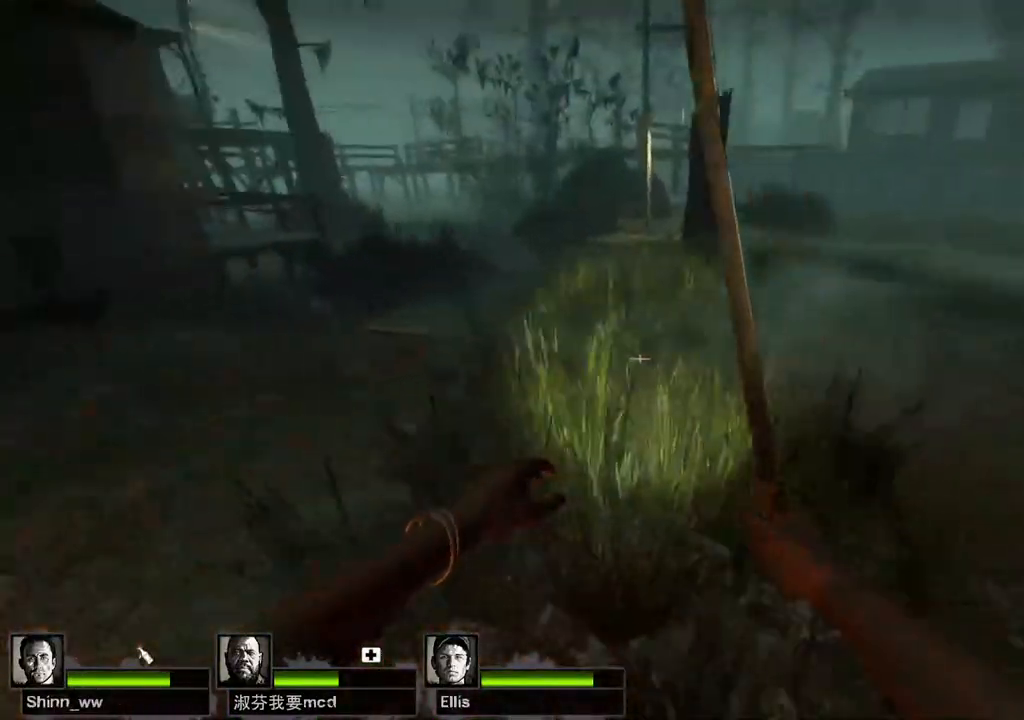
{"keys": ["d"], "events": [[100, "space", "down"], [167, "space", "up"], [383, "d", "down"], [400, "a", "up"]]}